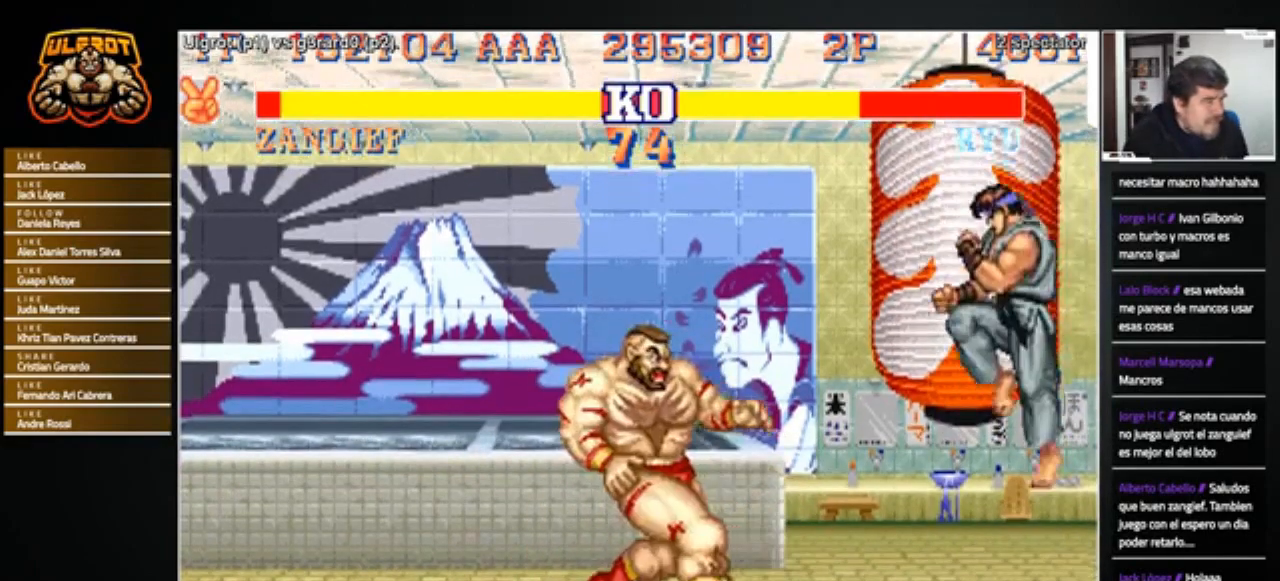
Gameplay with a controller (arcade stick); each line is a JSON object with the inputs held at the frame after it. "events" lists button and stick changes between this image and that frame as [ms after this image, input, new state], when the widget could be followed in between. Not read: L3 R3.
{"buttons": [], "left_stick": "right", "events": [[401, "left_stick", "right"]]}
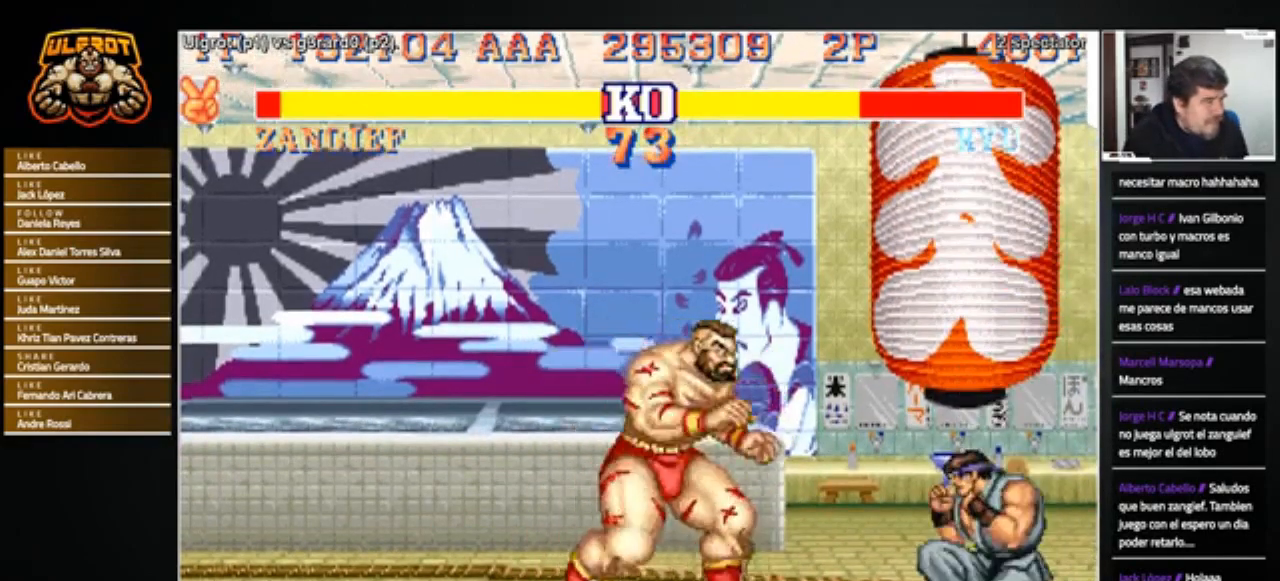
{"buttons": [], "left_stick": "down-left", "events": [[67, "left_stick", "down-left"], [133, "R2", "down"], [267, "R2", "up"]]}
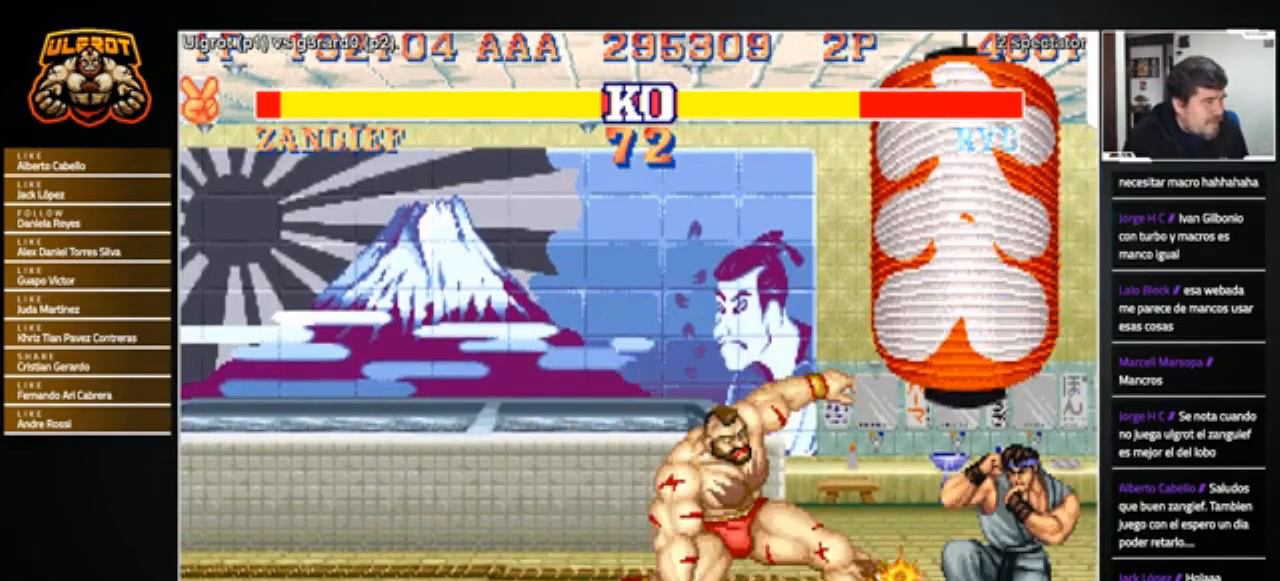
{"buttons": [], "left_stick": "right", "events": [[134, "left_stick", "center"], [368, "left_stick", "right"]]}
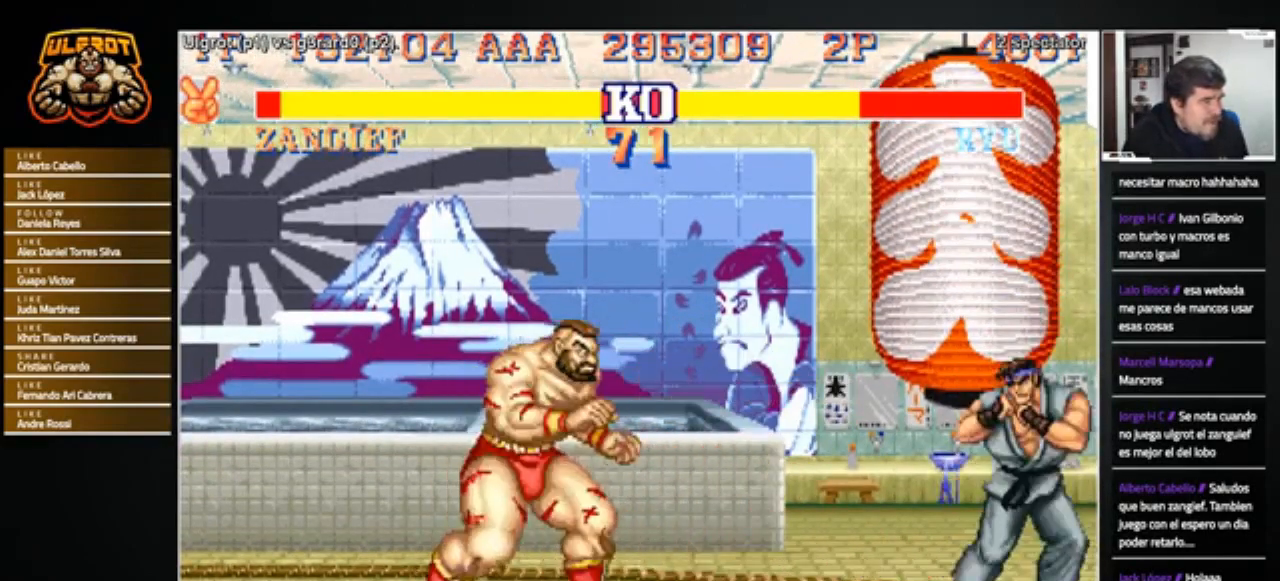
{"buttons": [], "left_stick": "left", "events": [[133, "left_stick", "left"], [334, "left_stick", "right"], [500, "left_stick", "left"]]}
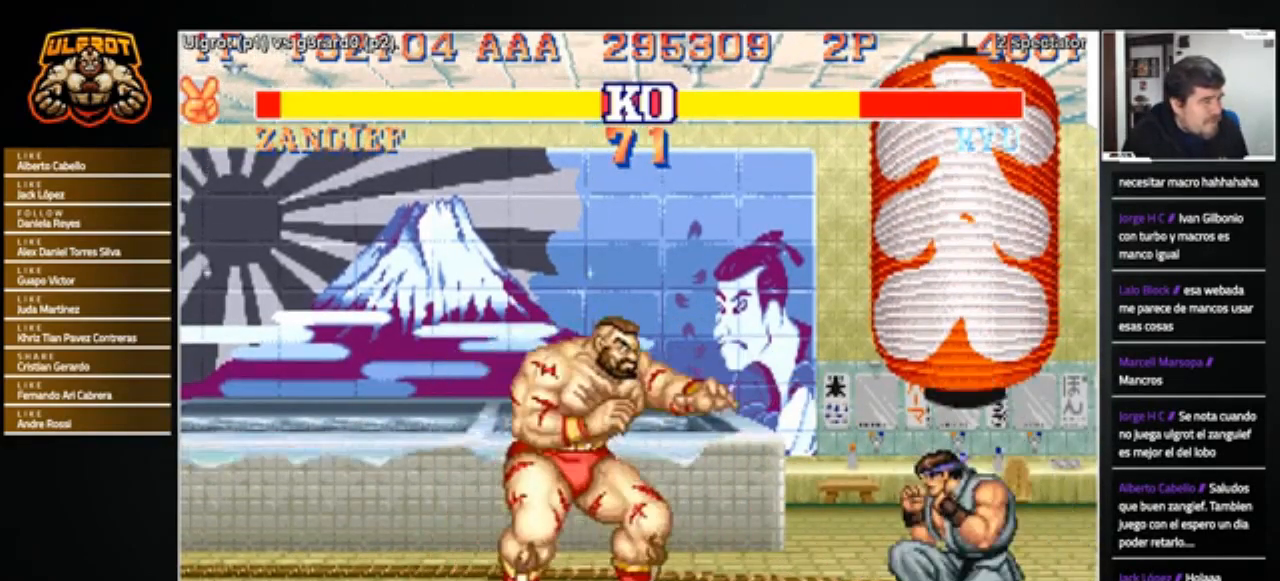
{"buttons": [], "left_stick": "right", "events": [[134, "left_stick", "right"], [334, "left_stick", "left"], [501, "left_stick", "right"]]}
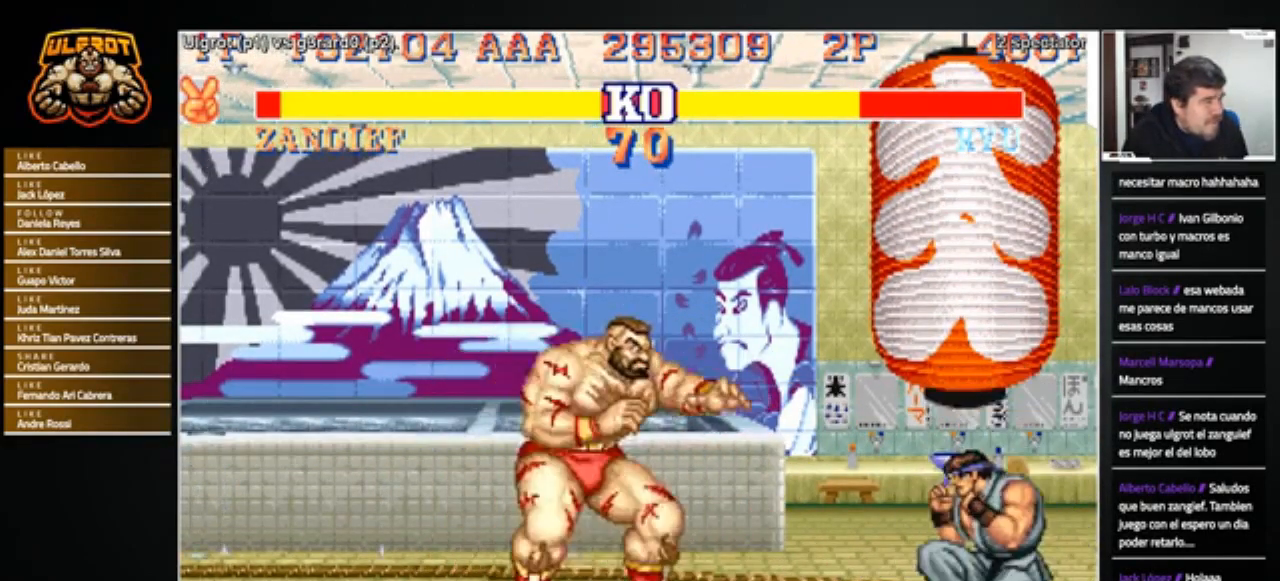
{"buttons": [], "left_stick": "right", "events": [[167, "left_stick", "left"], [467, "left_stick", "right"]]}
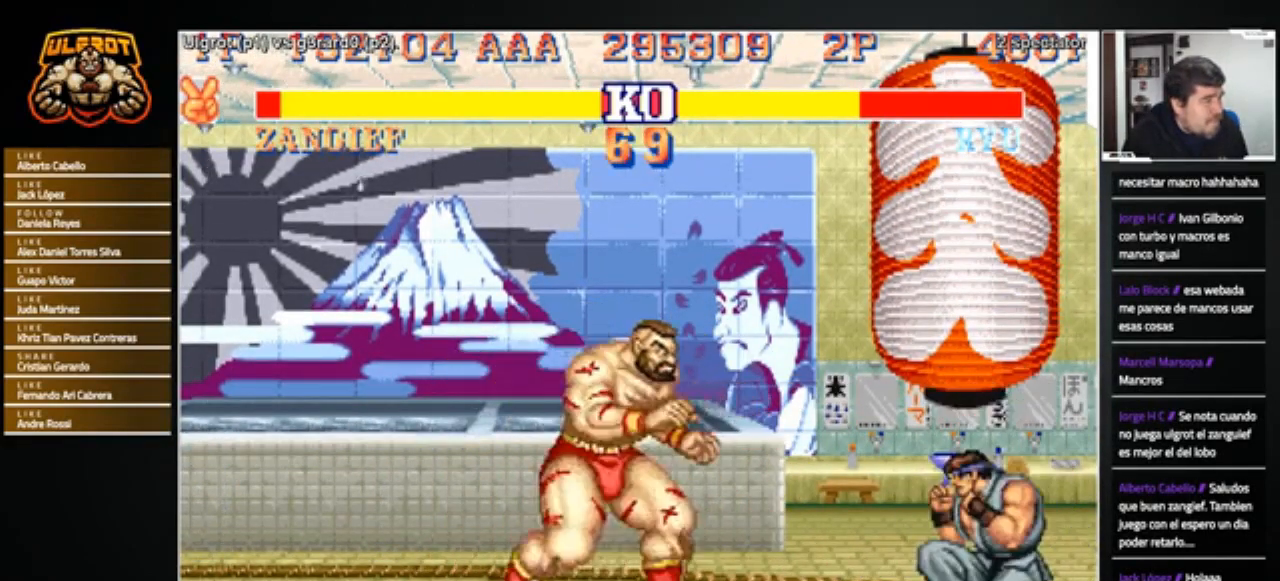
{"buttons": [], "left_stick": "center", "events": [[201, "left_stick", "up-right"], [368, "left_stick", "center"]]}
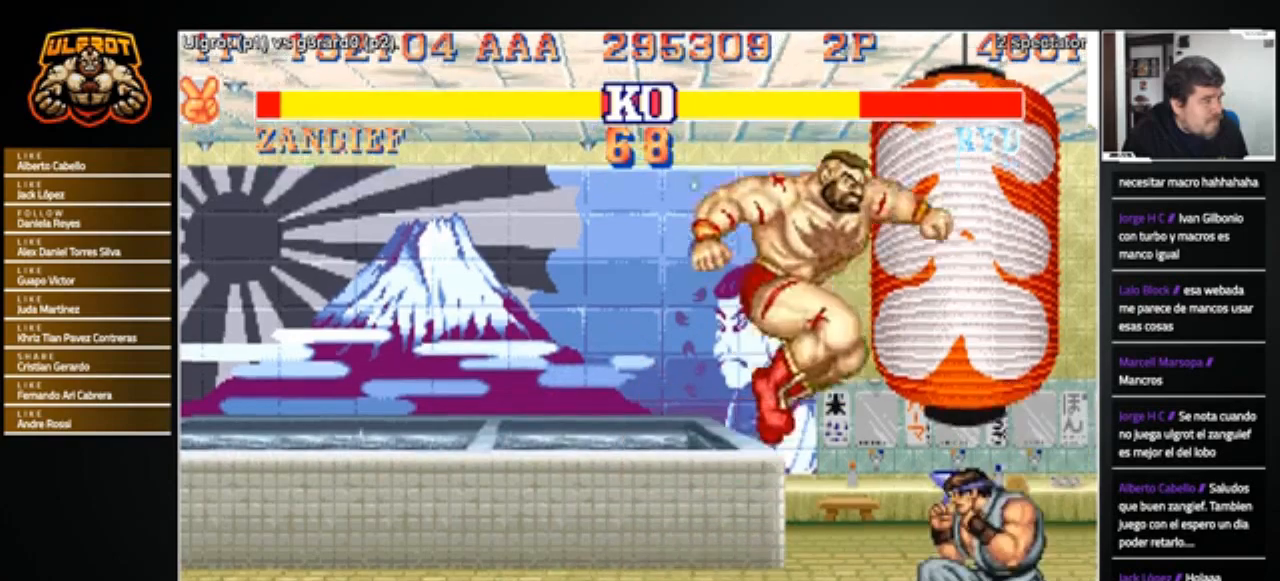
{"buttons": [], "left_stick": "down", "events": [[234, "CROSS", "down"], [300, "CROSS", "up"], [500, "left_stick", "down"]]}
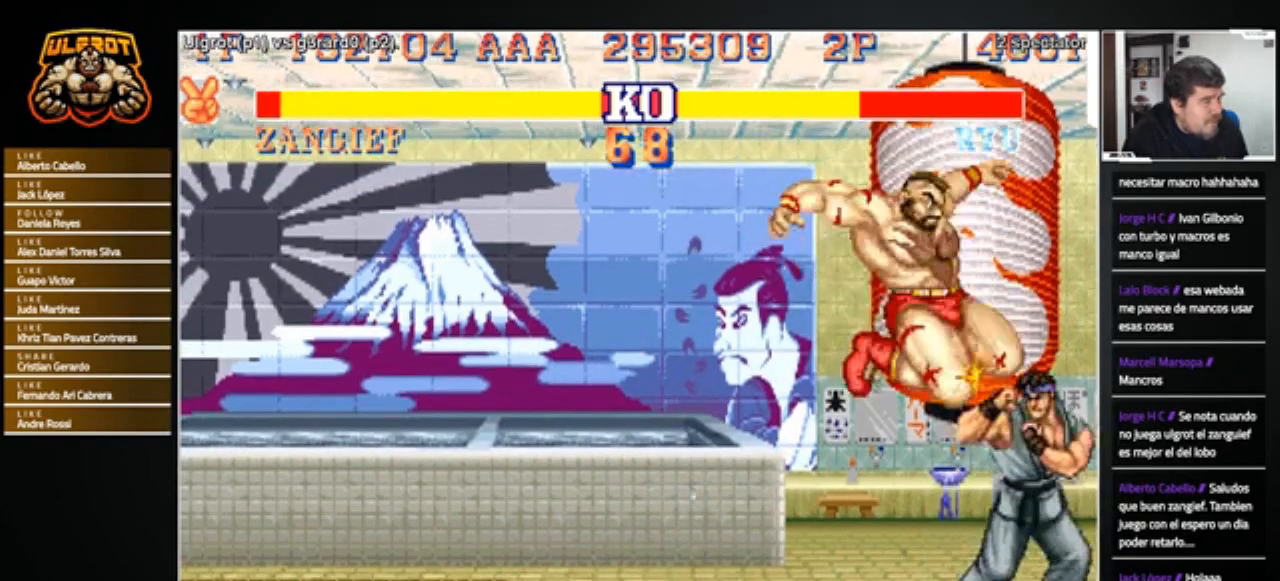
{"buttons": [], "left_stick": "down-left", "events": [[201, "left_stick", "down-left"], [234, "SQUARE", "down"], [301, "SQUARE", "up"], [334, "SQUARE", "down"], [401, "SQUARE", "up"]]}
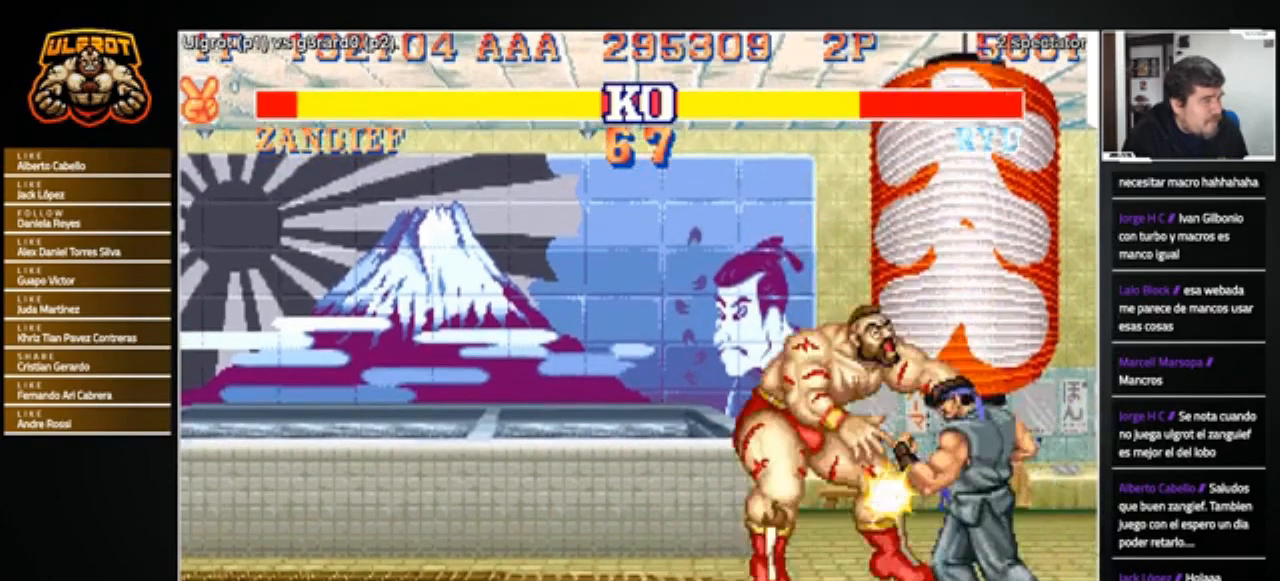
{"buttons": [], "left_stick": "center", "events": [[133, "left_stick", "left"], [167, "CROSS", "down"], [234, "CROSS", "up"], [267, "left_stick", "down-left"], [467, "left_stick", "center"]]}
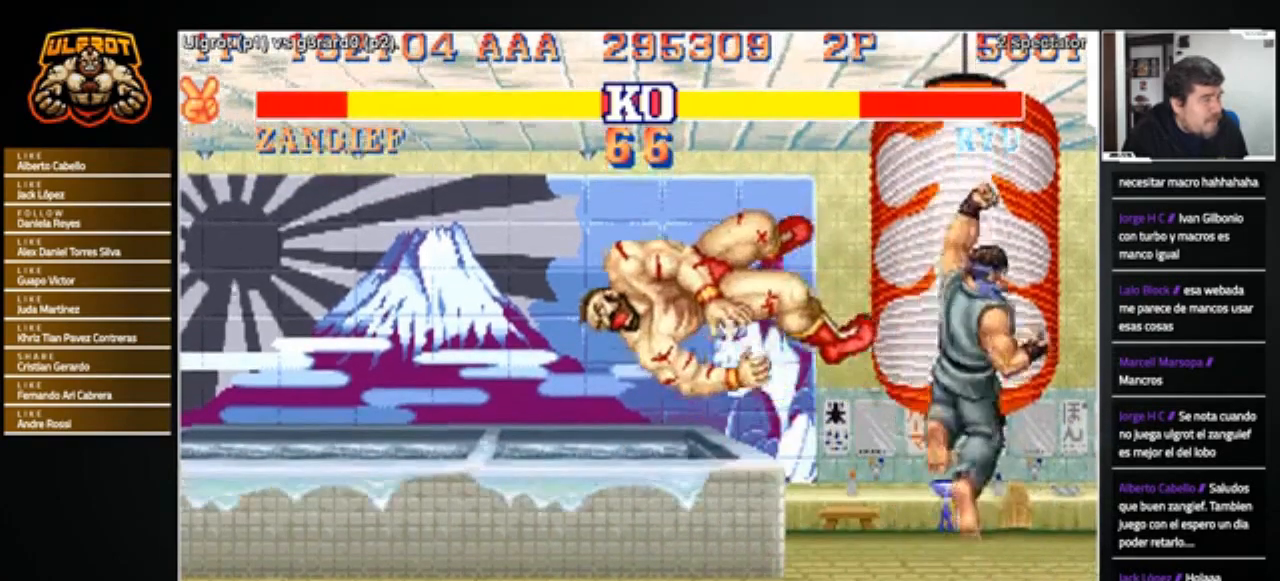
{"buttons": [], "left_stick": "center", "events": []}
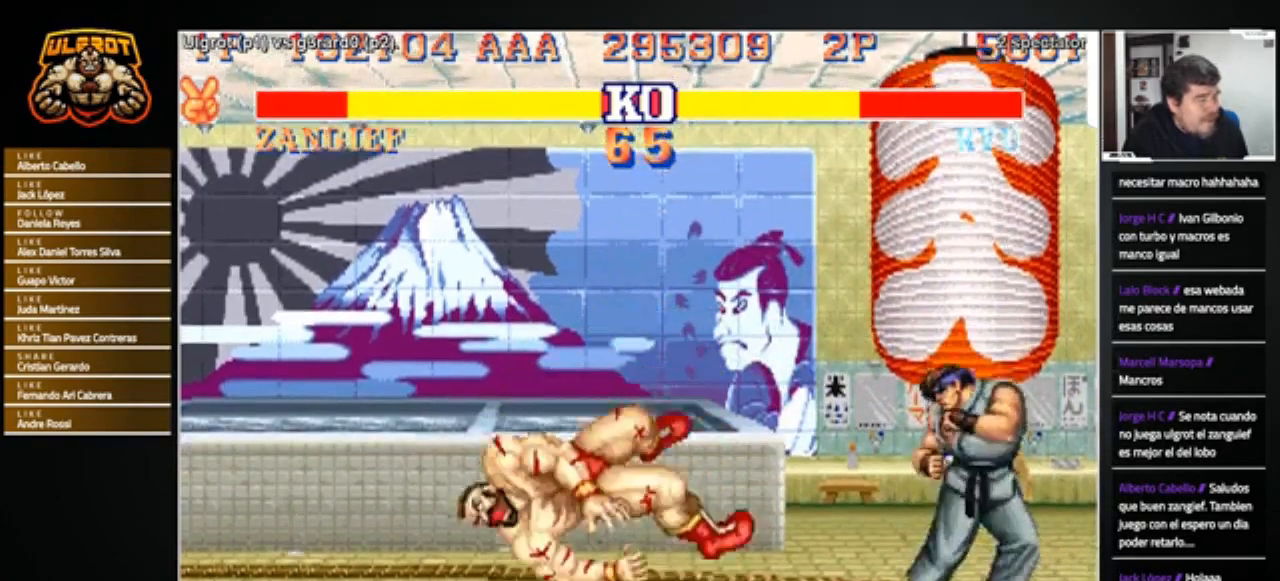
{"buttons": [], "left_stick": "center", "events": []}
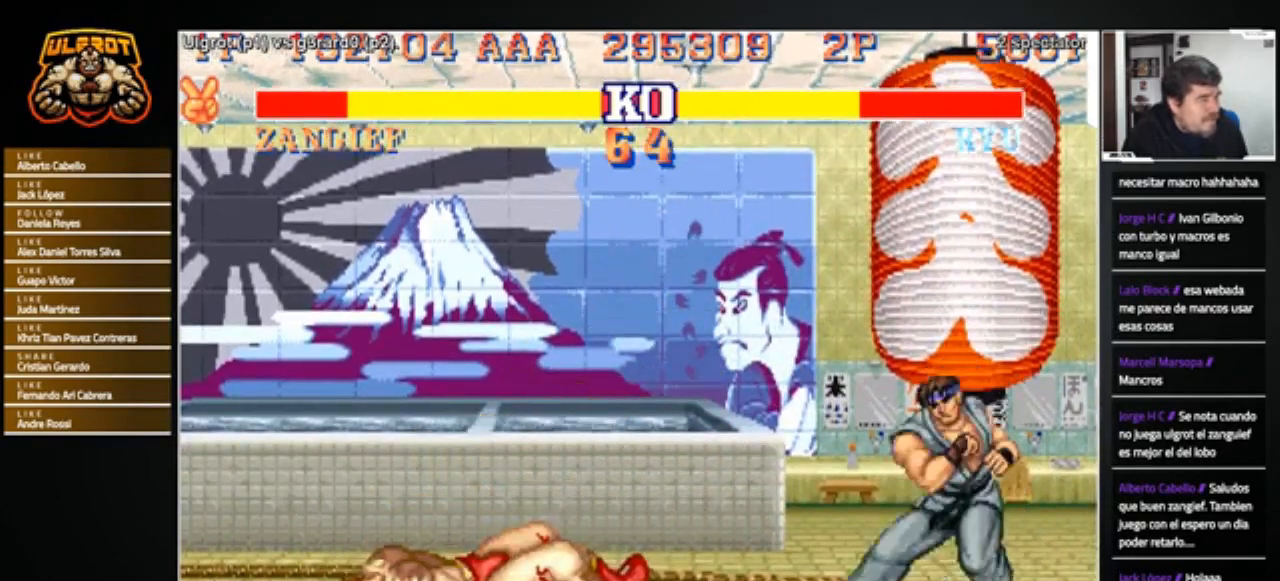
{"buttons": [], "left_stick": "left", "events": [[501, "left_stick", "left"]]}
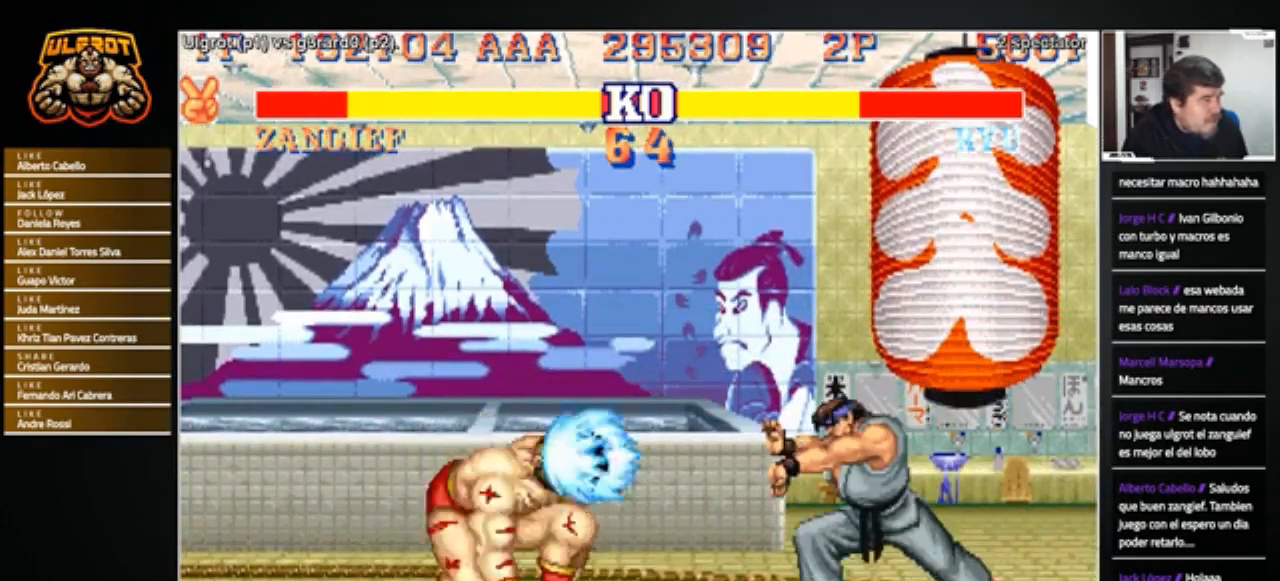
{"buttons": [], "left_stick": "left", "events": []}
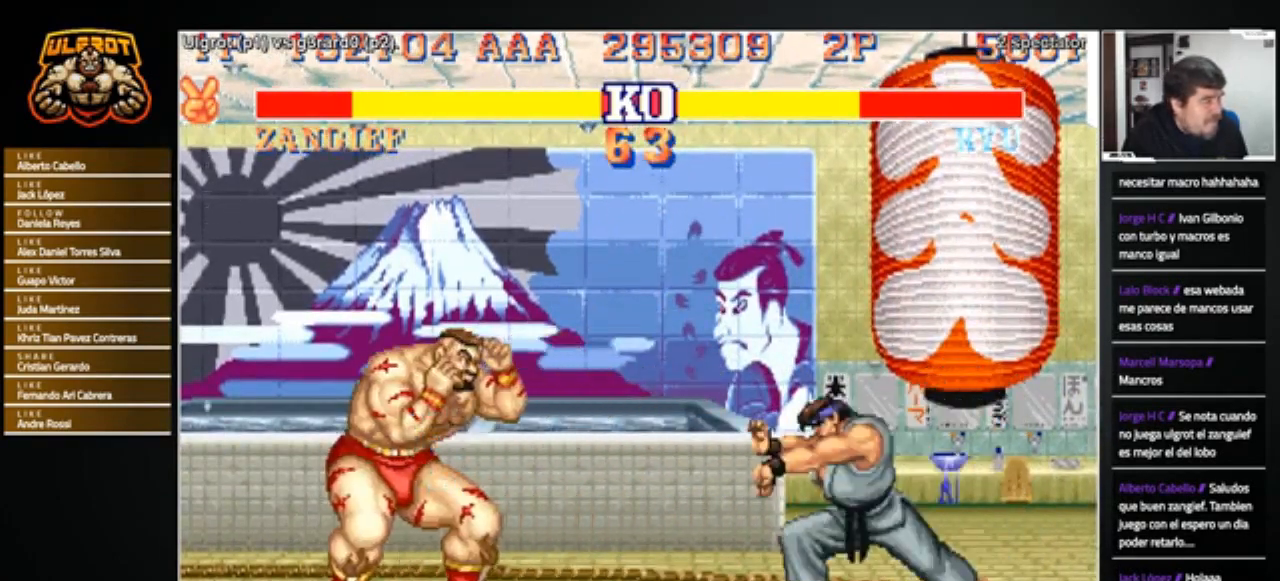
{"buttons": [], "left_stick": "center", "events": [[201, "left_stick", "center"], [334, "R1", "down"], [334, "SQUARE", "down"], [334, "TRIANGLE", "down"], [368, "SQUARE", "up"], [401, "R1", "up"], [401, "TRIANGLE", "up"]]}
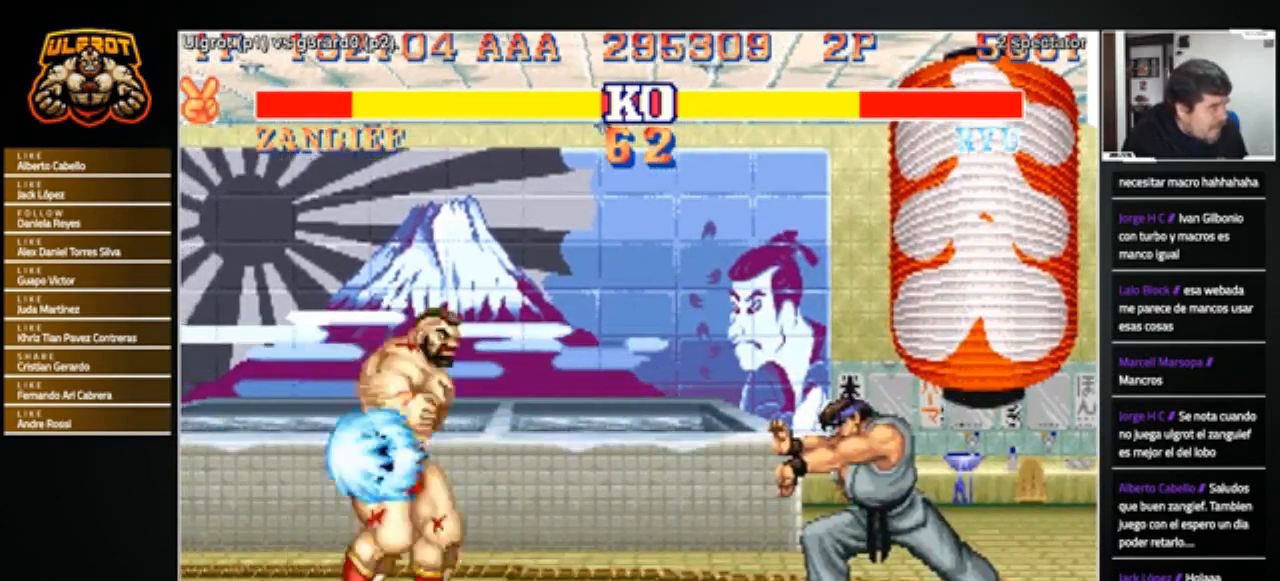
{"buttons": [], "left_stick": "center", "events": []}
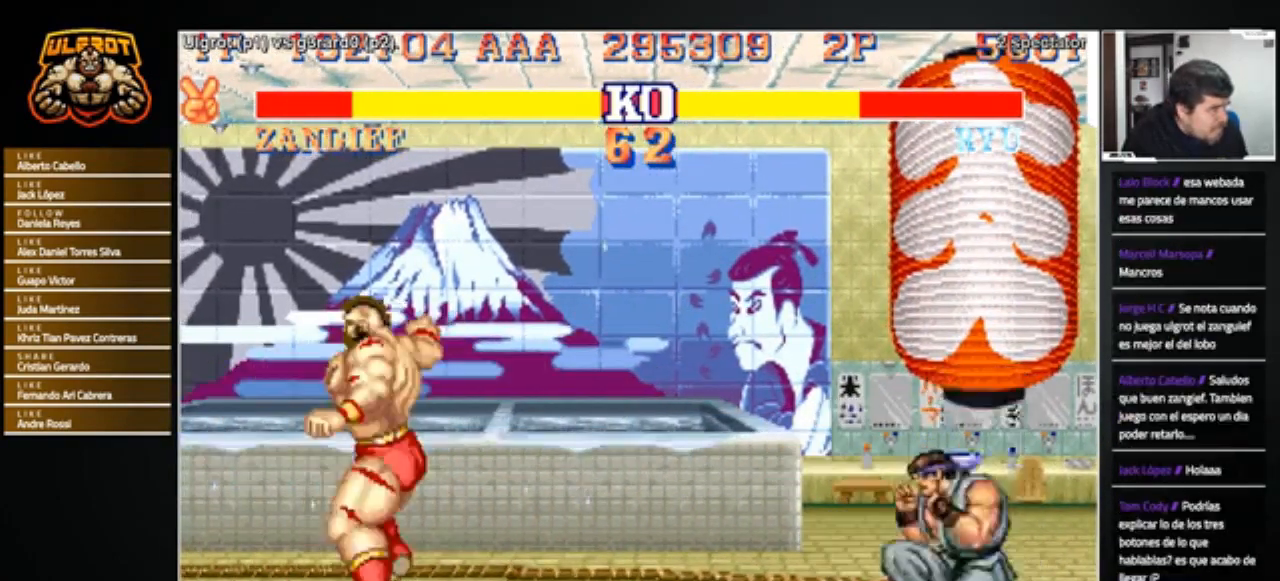
{"buttons": ["SQUARE", "TRIANGLE", "R1"], "left_stick": "right", "events": [[67, "left_stick", "right"], [501, "R1", "down"], [501, "SQUARE", "down"], [501, "TRIANGLE", "down"]]}
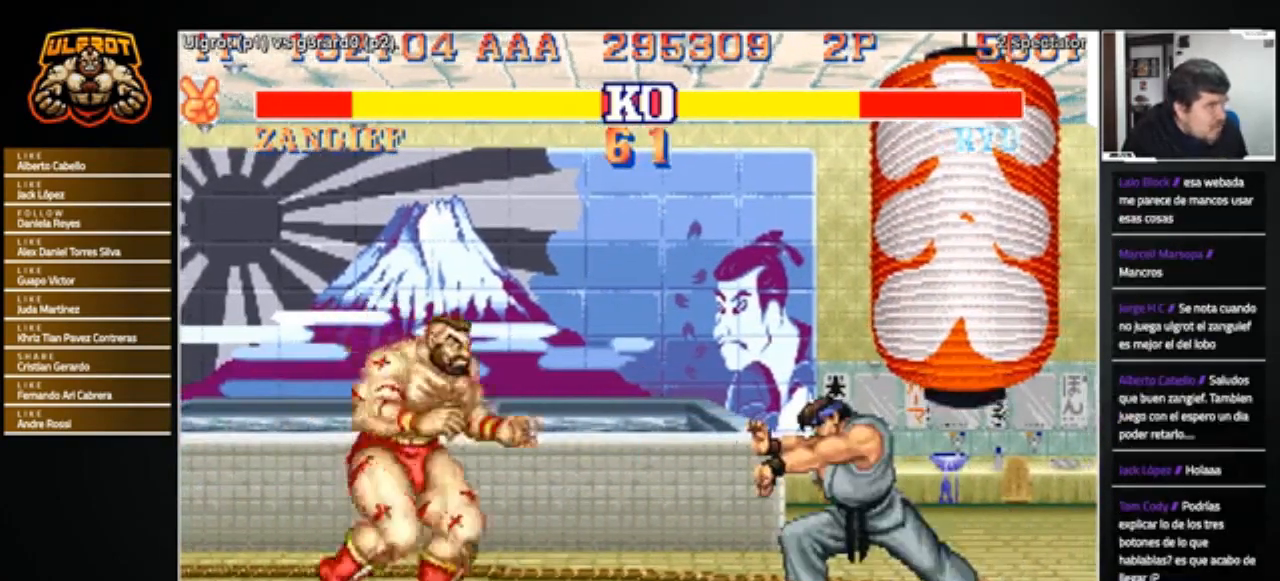
{"buttons": [], "left_stick": "right", "events": [[33, "SQUARE", "up"], [67, "R1", "up"], [67, "TRIANGLE", "up"]]}
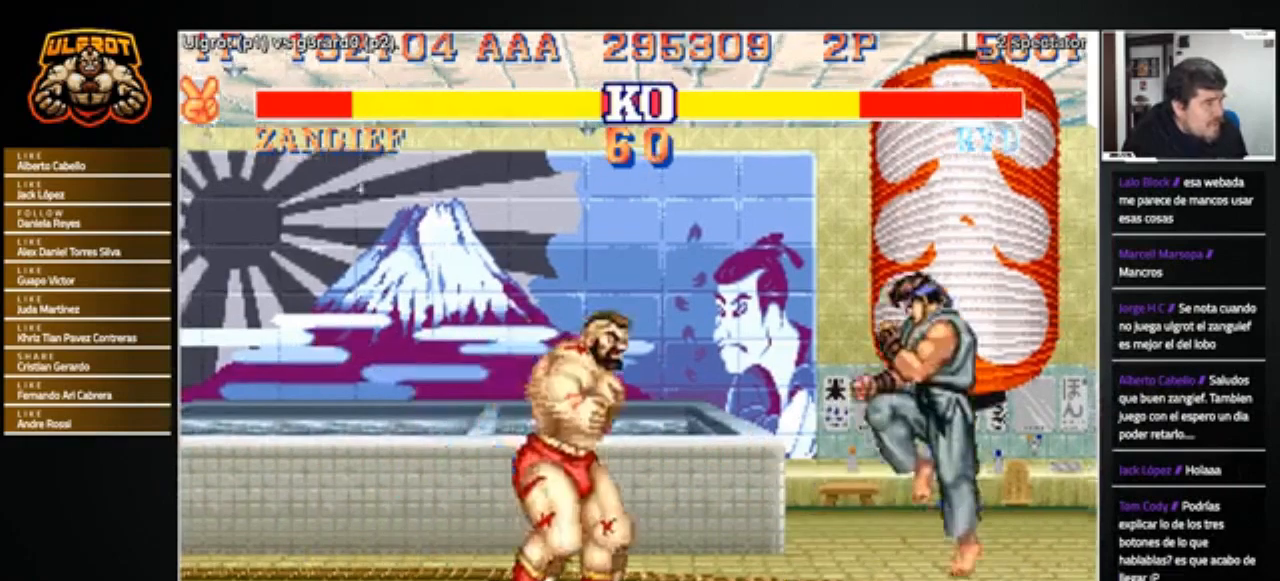
{"buttons": ["SQUARE", "TRIANGLE", "L1", "R1"], "left_stick": "center", "events": [[501, "L1", "down"], [501, "R1", "down"], [501, "SQUARE", "down"], [501, "TRIANGLE", "down"], [501, "left_stick", "center"]]}
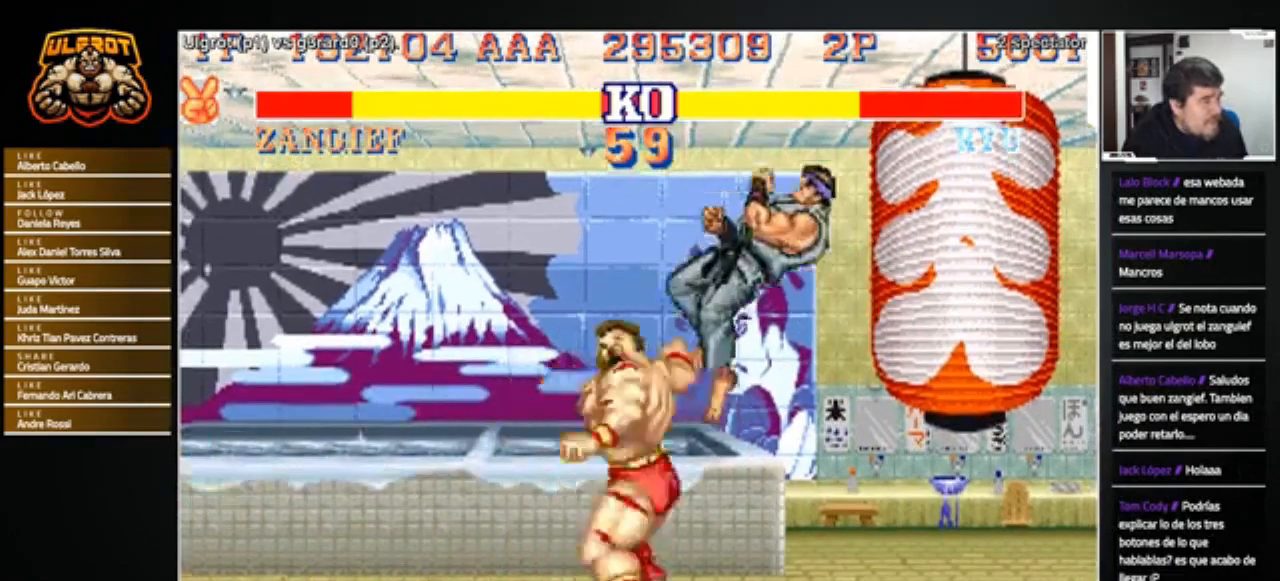
{"buttons": [], "left_stick": "right", "events": [[33, "L1", "up"], [33, "R1", "up"], [33, "SQUARE", "up"], [33, "TRIANGLE", "up"], [33, "left_stick", "left"], [100, "R1", "down"], [100, "SQUARE", "down"], [100, "TRIANGLE", "down"], [167, "R1", "up"], [167, "SQUARE", "up"], [167, "TRIANGLE", "up"], [500, "left_stick", "right"]]}
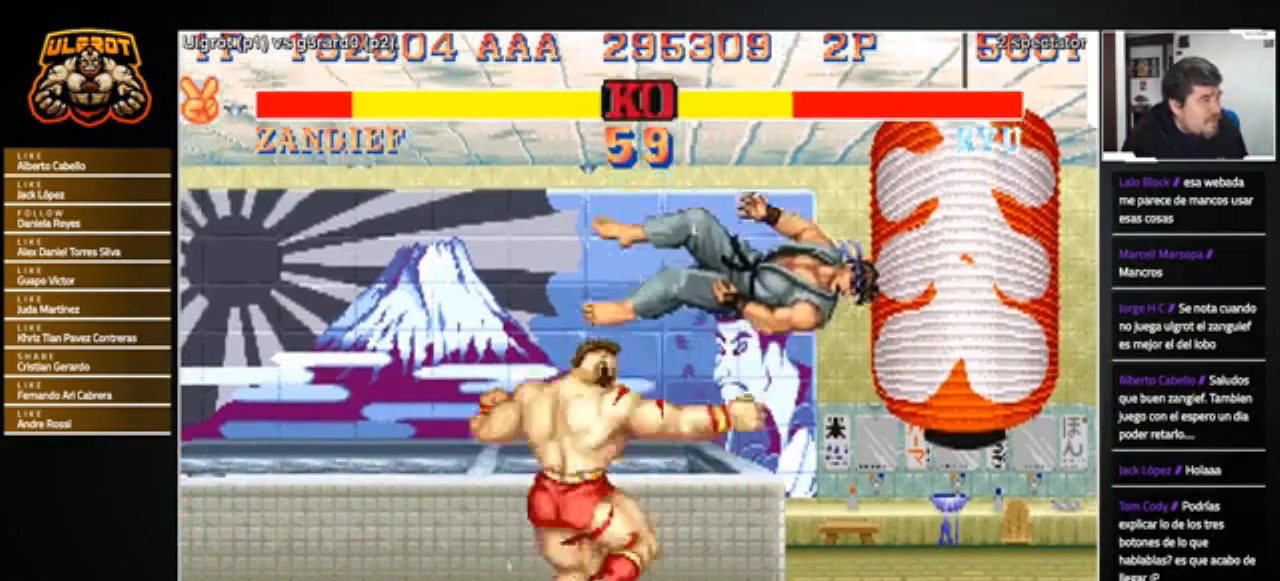
{"buttons": [], "left_stick": "right", "events": []}
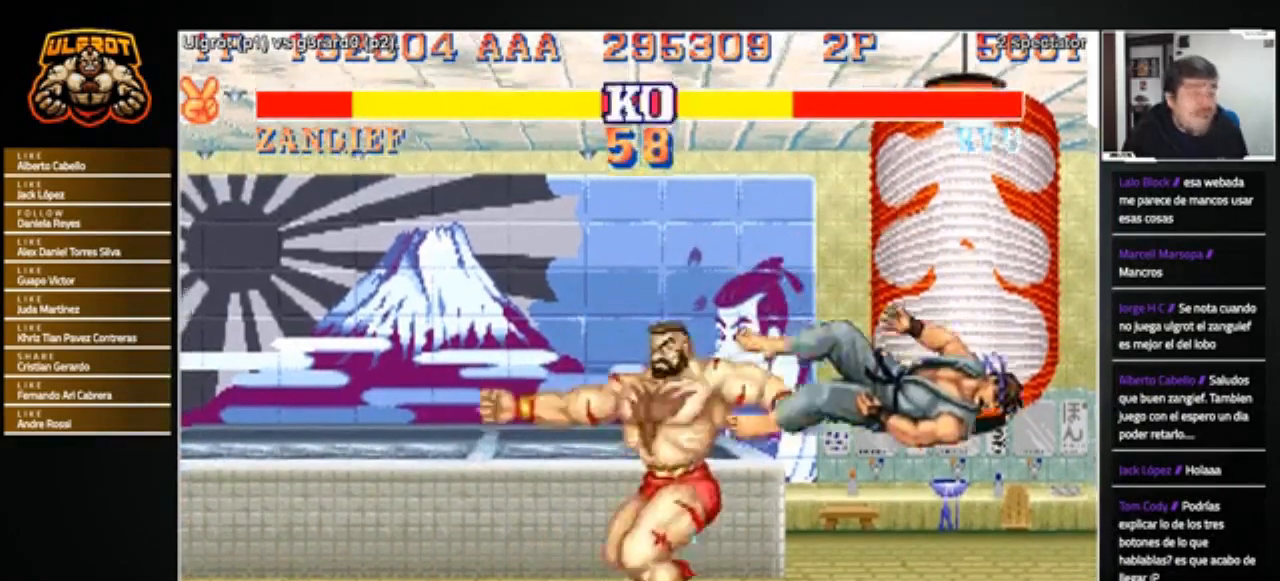
{"buttons": [], "left_stick": "center", "events": [[100, "left_stick", "center"]]}
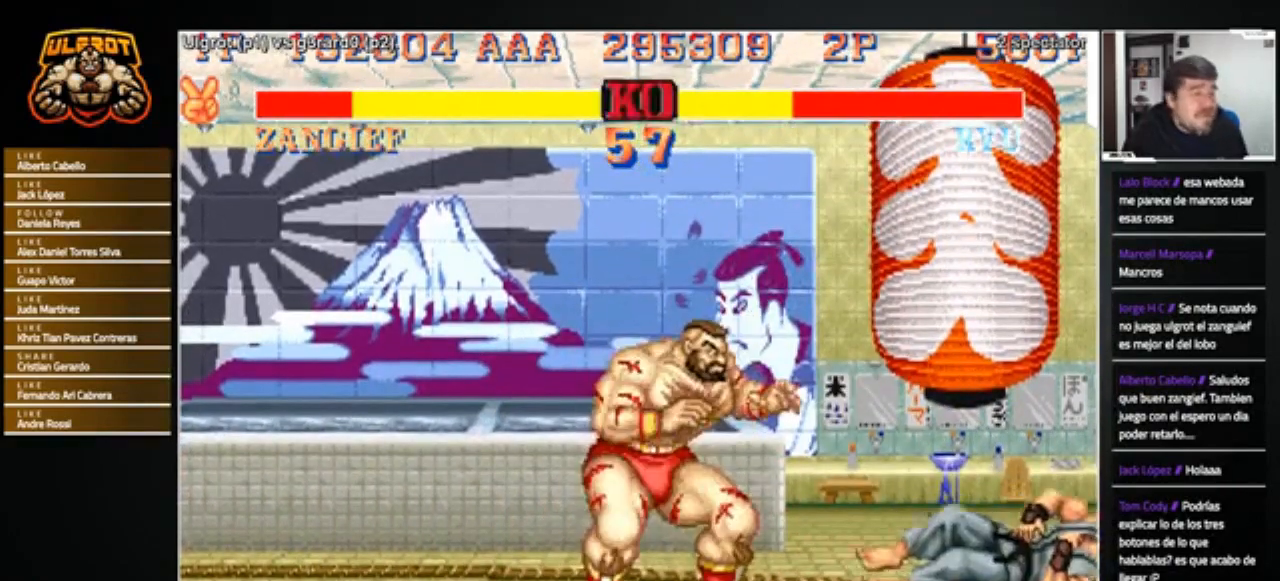
{"buttons": [], "left_stick": "right", "events": [[434, "left_stick", "right"]]}
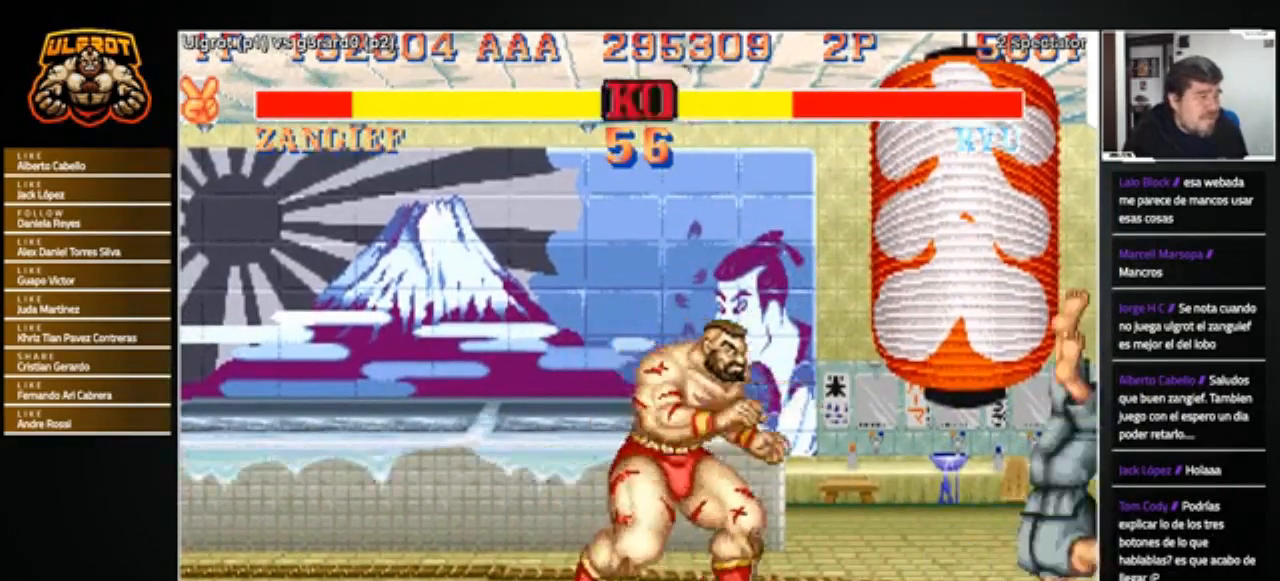
{"buttons": [], "left_stick": "down-left", "events": [[67, "left_stick", "left"], [200, "left_stick", "down-left"]]}
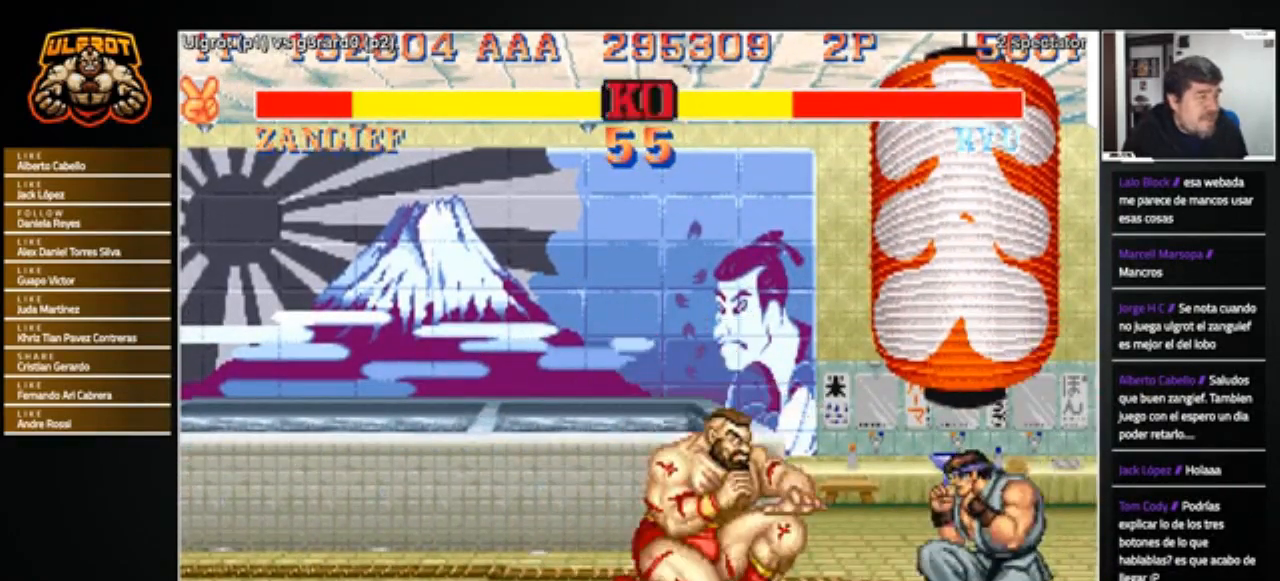
{"buttons": [], "left_stick": "down-left", "events": [[101, "R2", "down"], [167, "R2", "up"]]}
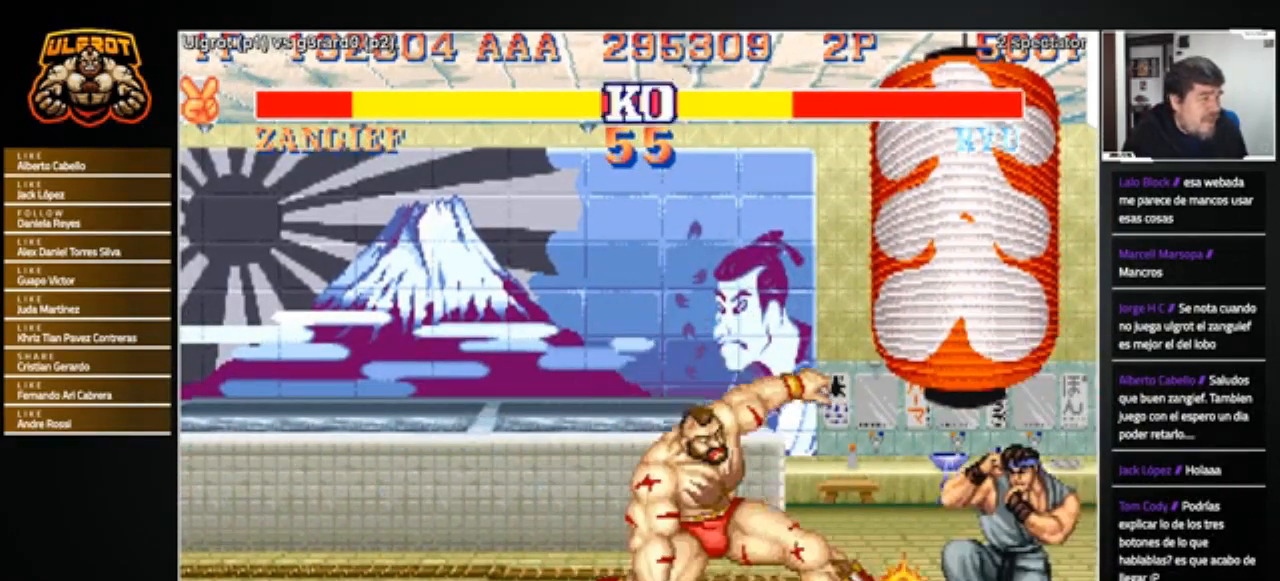
{"buttons": [], "left_stick": "right", "events": [[33, "left_stick", "center"], [334, "left_stick", "right"]]}
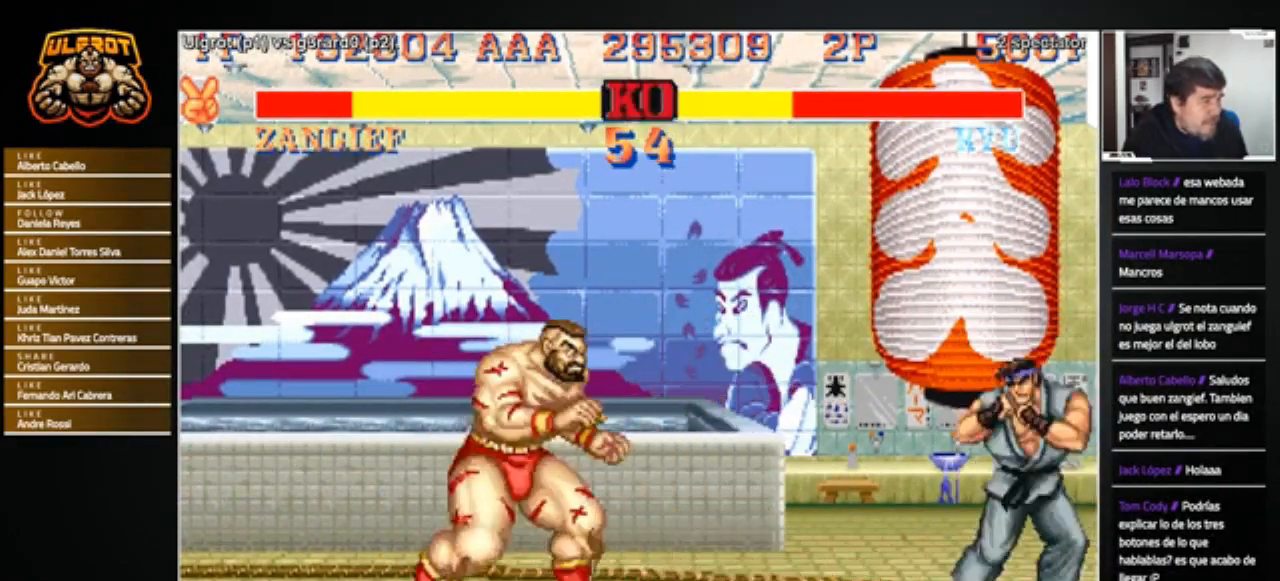
{"buttons": [], "left_stick": "left", "events": [[334, "left_stick", "left"]]}